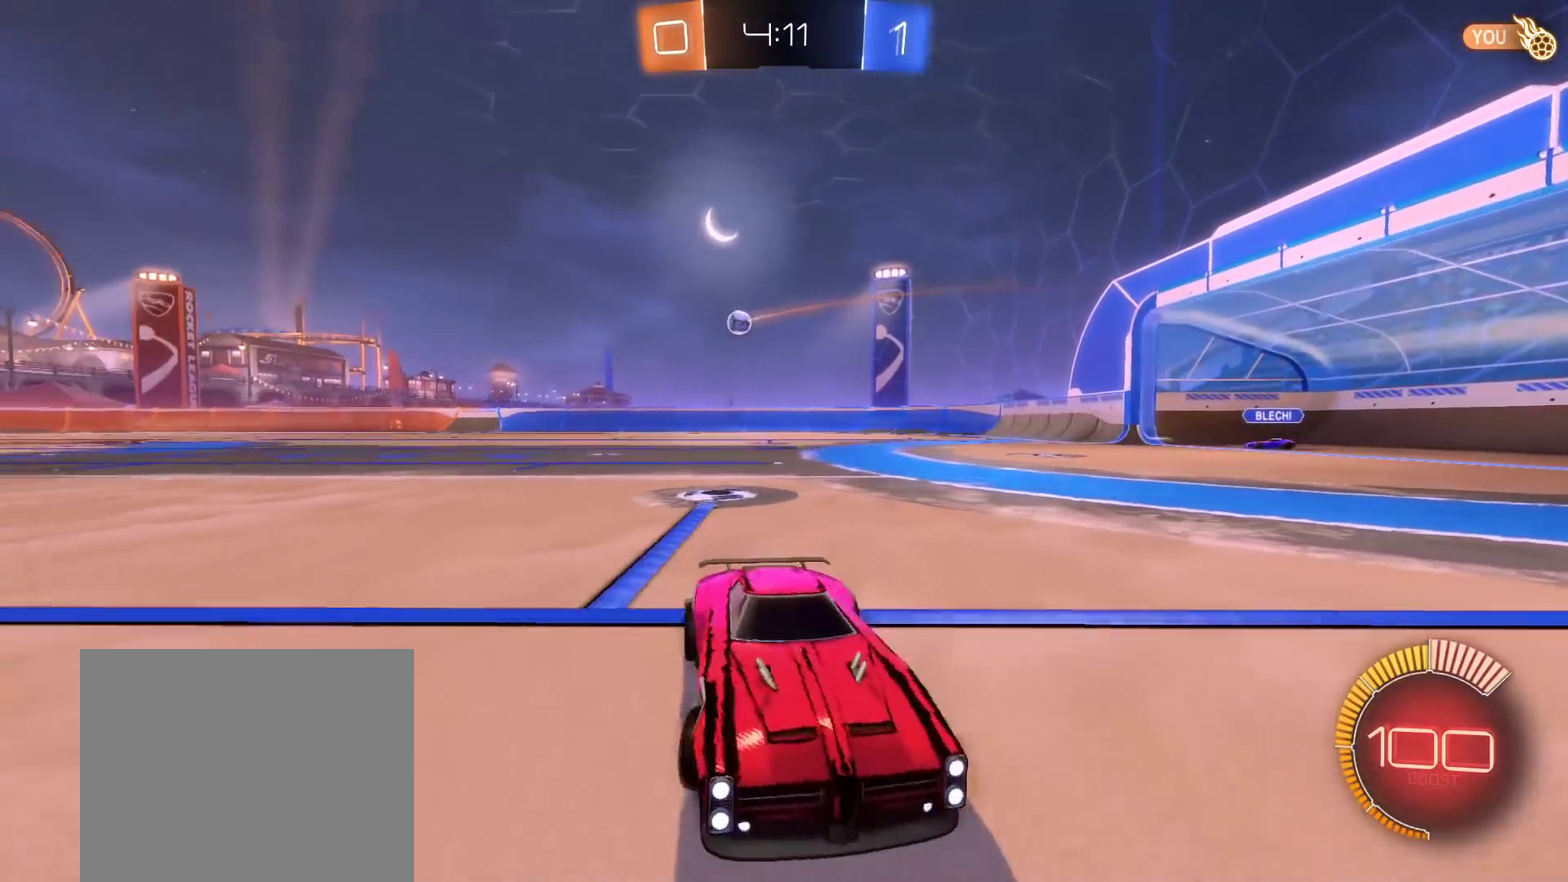
Gameplay with a controller (Xbox layout); each line is a JSON object with the inputs held at the frame after it. "events" lists button and stick changes between this image and that frame as [ms after this image, input, new state], when the widget could be followed in between.
{"buttons": ["B", "R2"], "left_stick": "right", "right_stick": "center", "events": [[17, "B", "down"], [183, "left_stick", "right"]]}
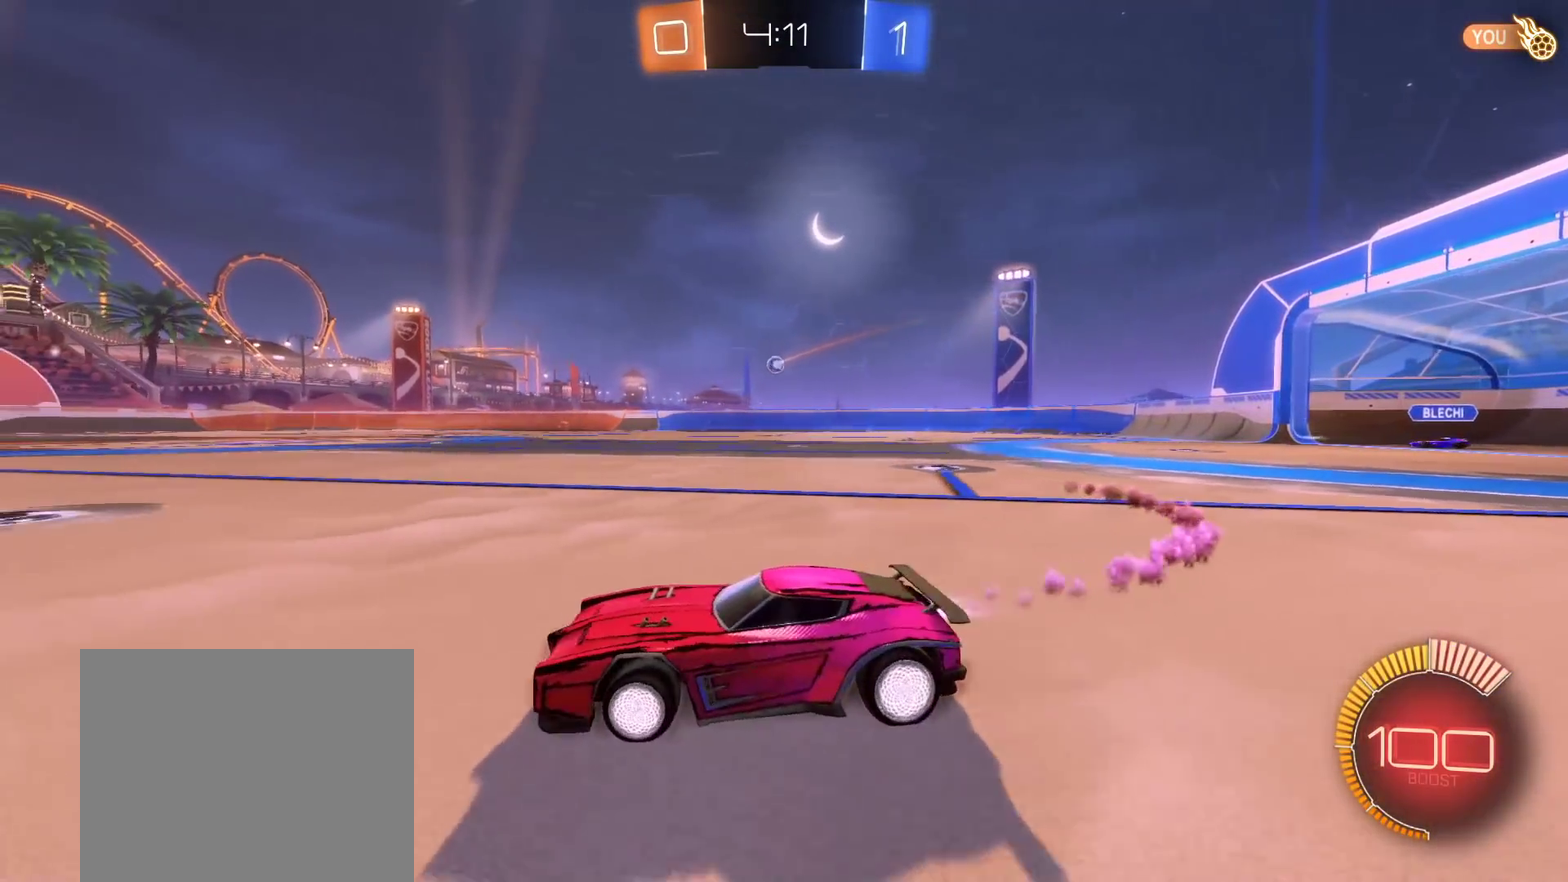
{"buttons": ["A", "B", "R2", "L3"], "left_stick": "up-right", "right_stick": "center", "events": [[200, "left_stick", "up-right"], [267, "A", "down"], [300, "L3", "down"], [333, "A", "up"], [383, "A", "down"]]}
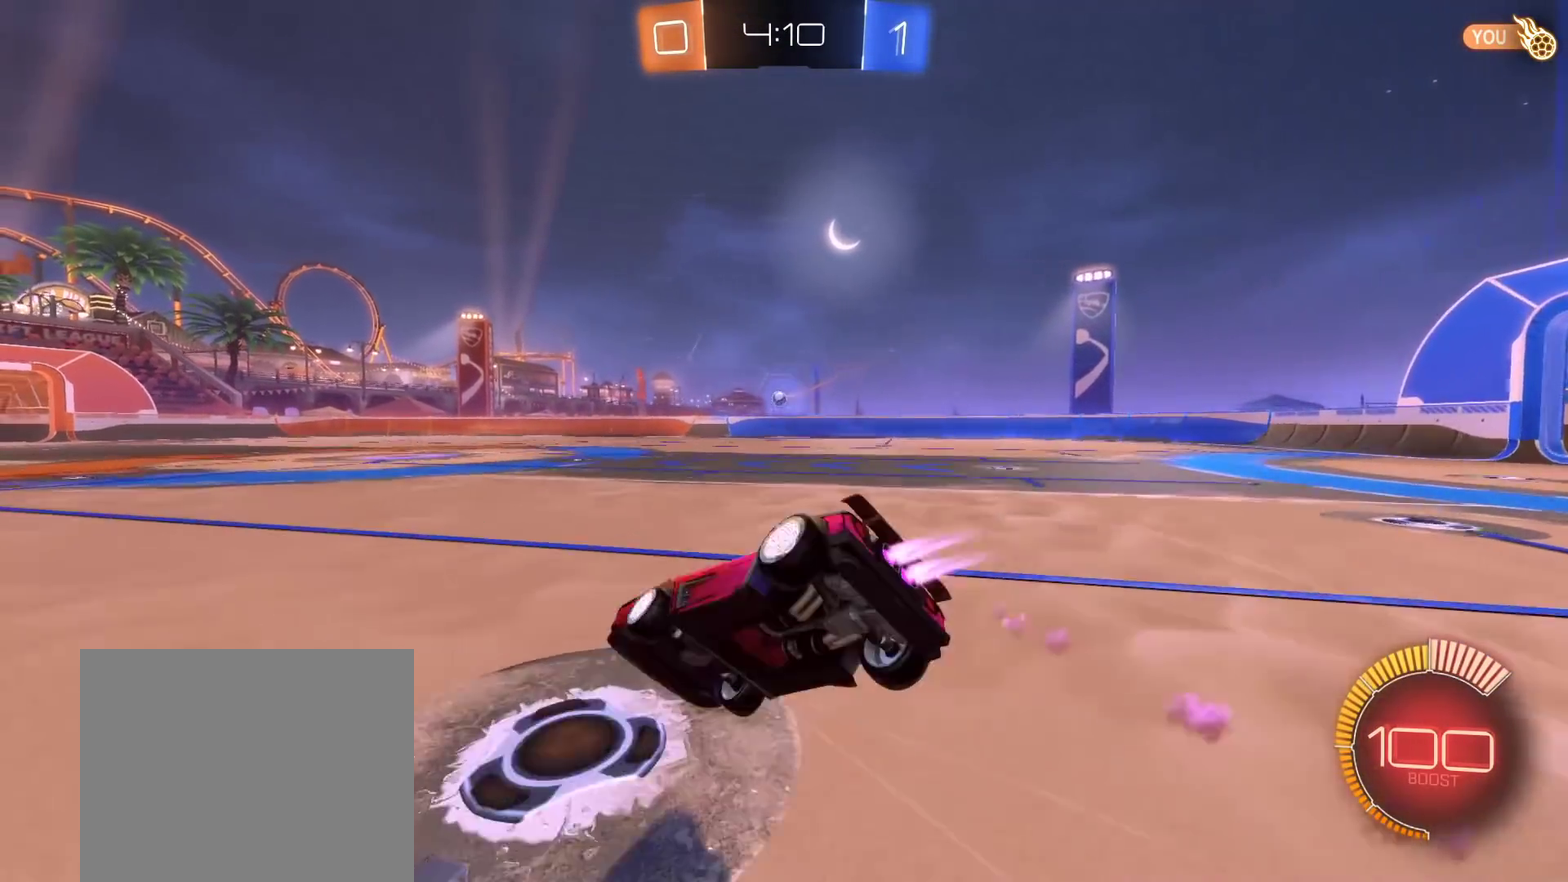
{"buttons": ["A", "B", "R2"], "left_stick": "down-right", "right_stick": "center", "events": [[33, "left_stick", "right"], [367, "left_stick", "down-right"], [500, "L3", "up"]]}
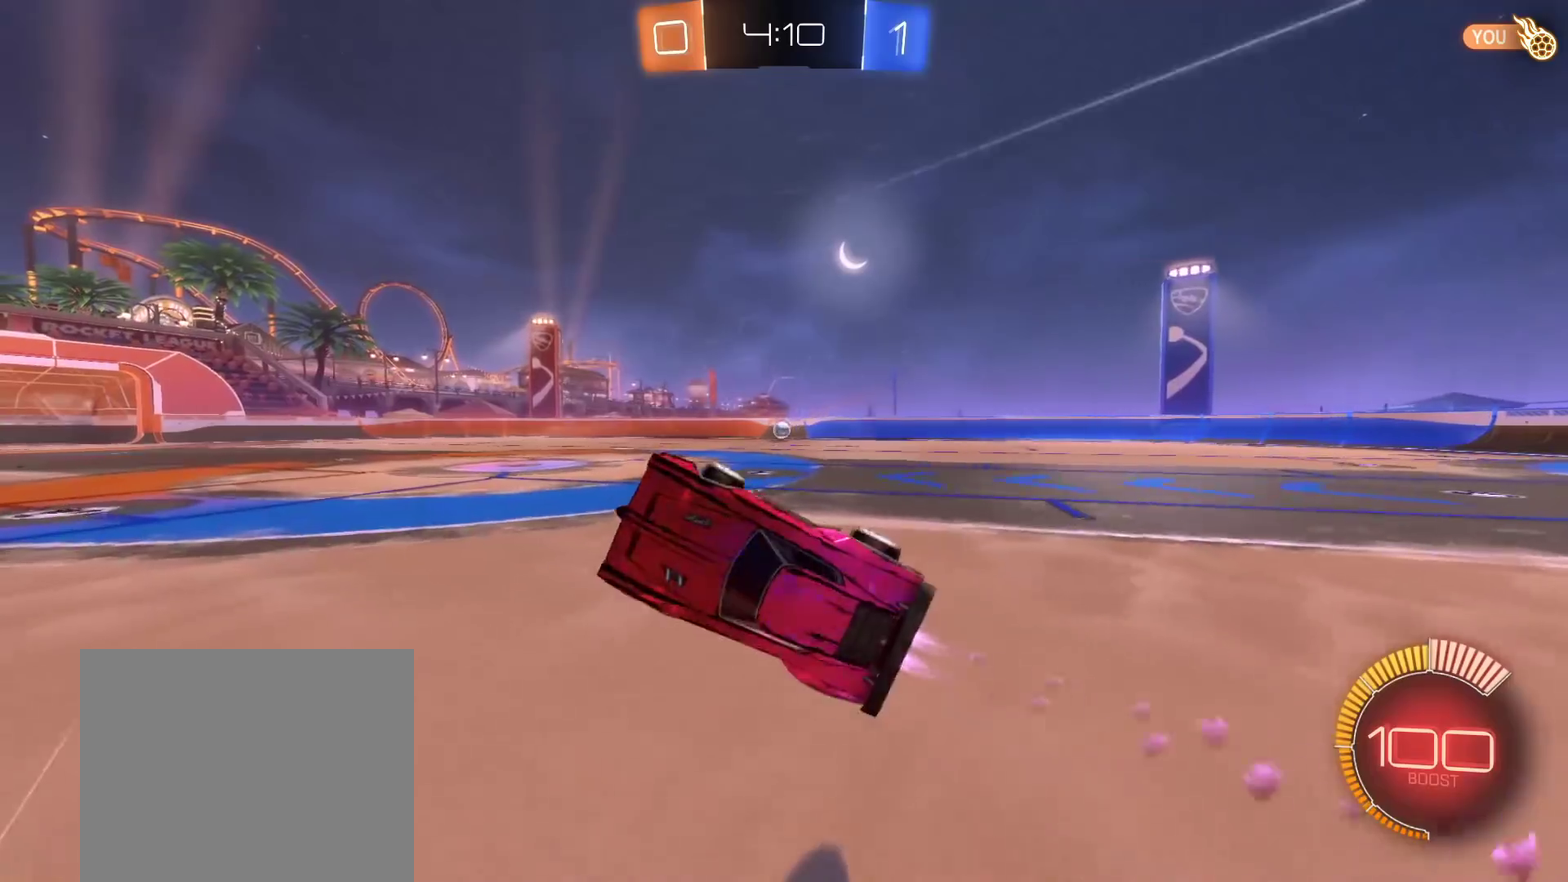
{"buttons": ["B", "R2"], "left_stick": "center", "right_stick": "center", "events": [[33, "left_stick", "down"], [133, "A", "up"], [133, "left_stick", "center"]]}
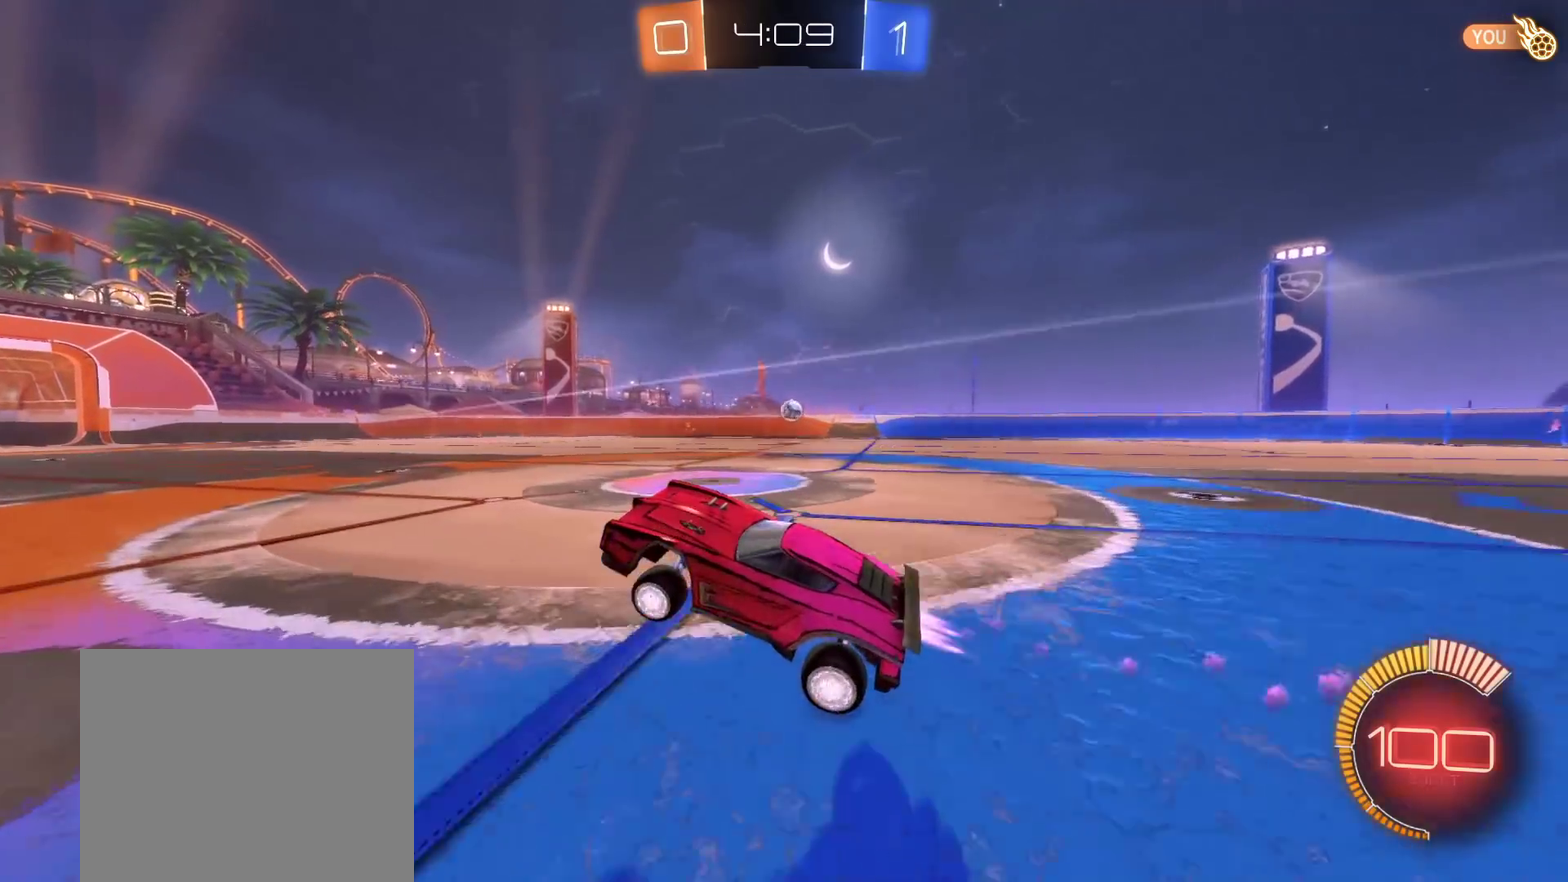
{"buttons": ["R2"], "left_stick": "center", "right_stick": "center", "events": [[267, "left_stick", "left"], [400, "left_stick", "center"], [500, "B", "up"]]}
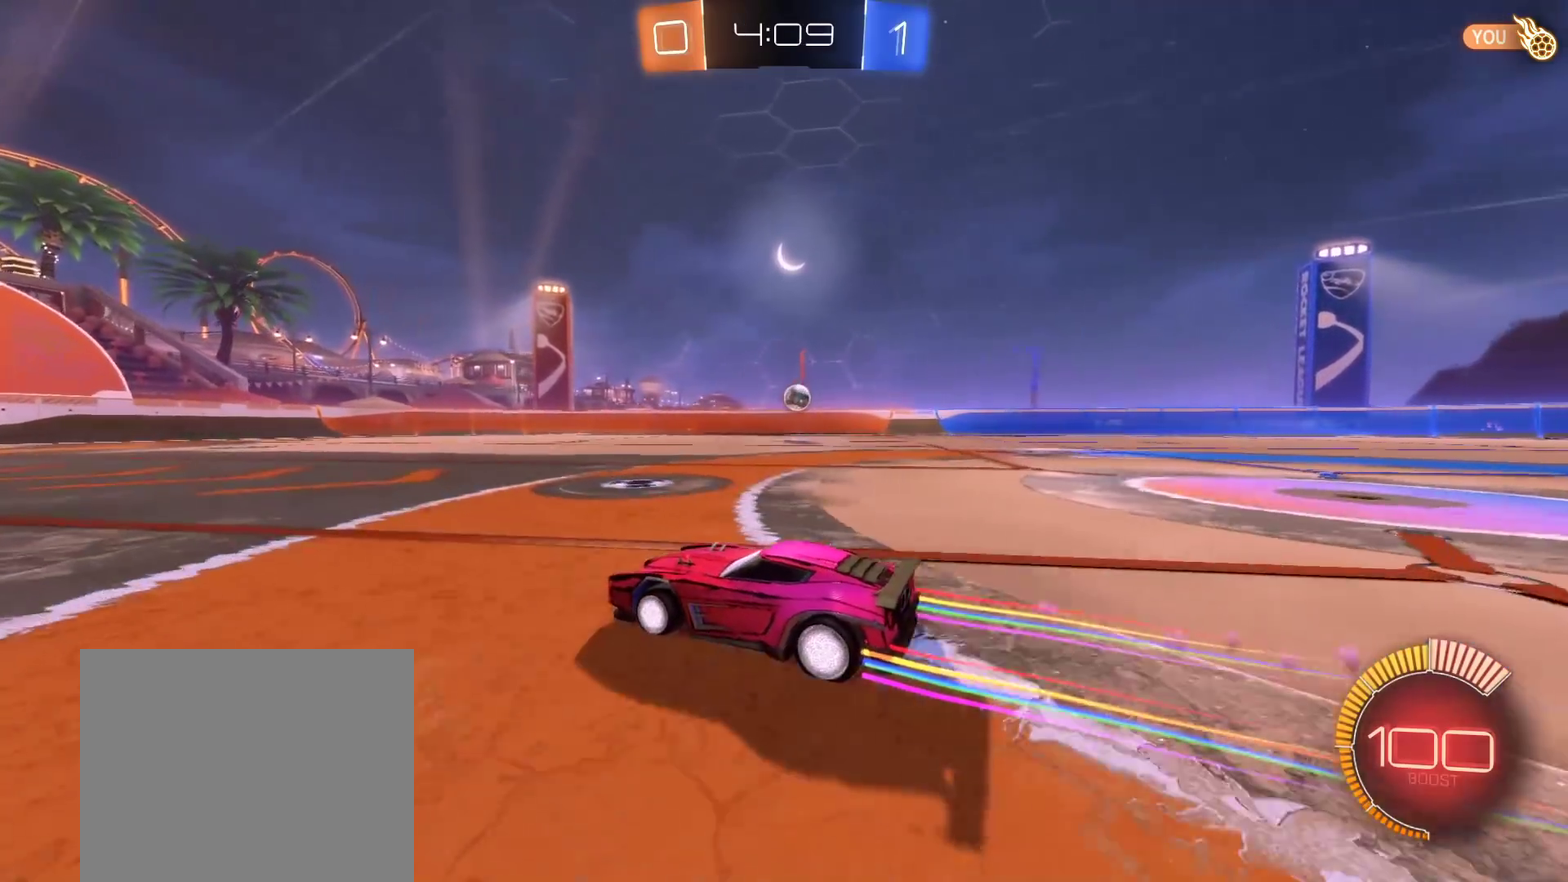
{"buttons": ["R2"], "left_stick": "center", "right_stick": "center", "events": []}
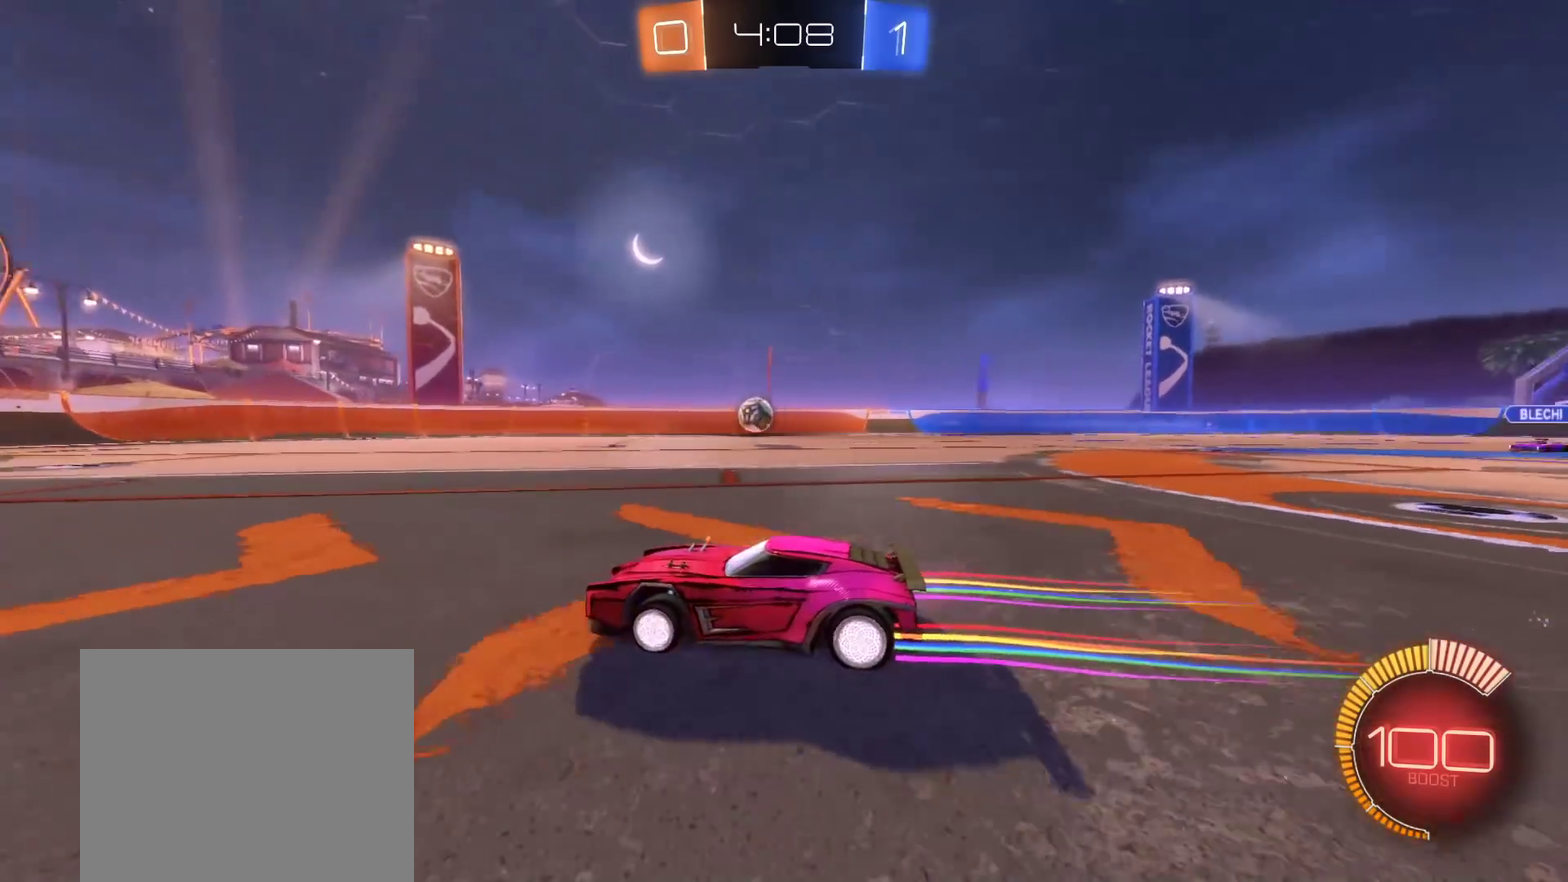
{"buttons": [], "left_stick": "right", "right_stick": "center", "events": [[67, "left_stick", "right"], [300, "R2", "up"], [350, "L2", "down"], [500, "L2", "up"]]}
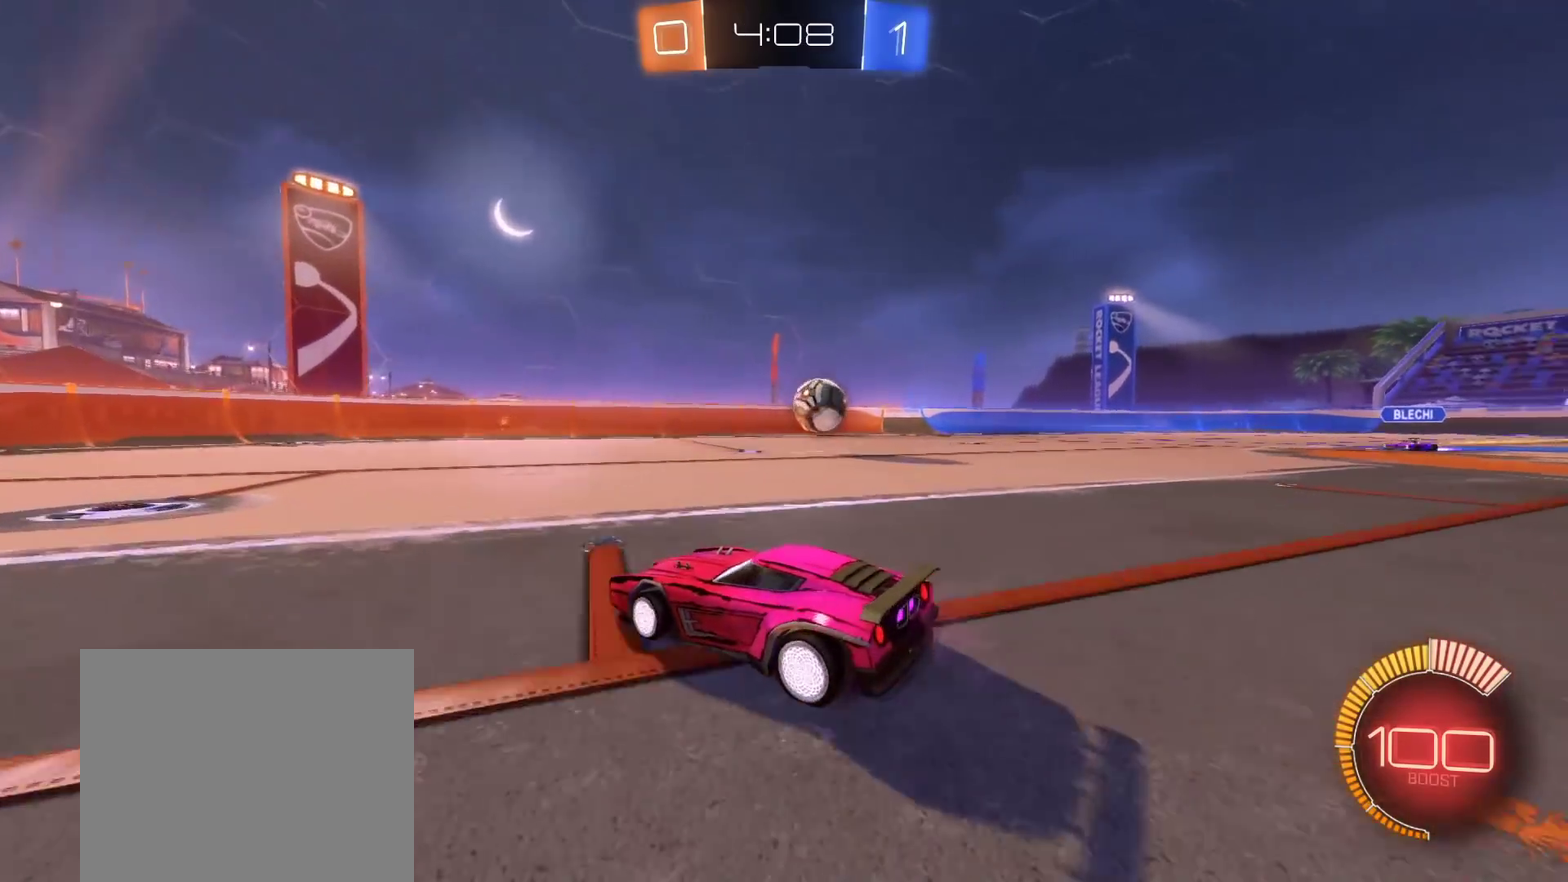
{"buttons": [], "left_stick": "right", "right_stick": "center", "events": [[67, "R2", "down"], [150, "R2", "up"], [267, "L2", "down"], [267, "left_stick", "left"], [400, "L2", "up"], [417, "left_stick", "right"]]}
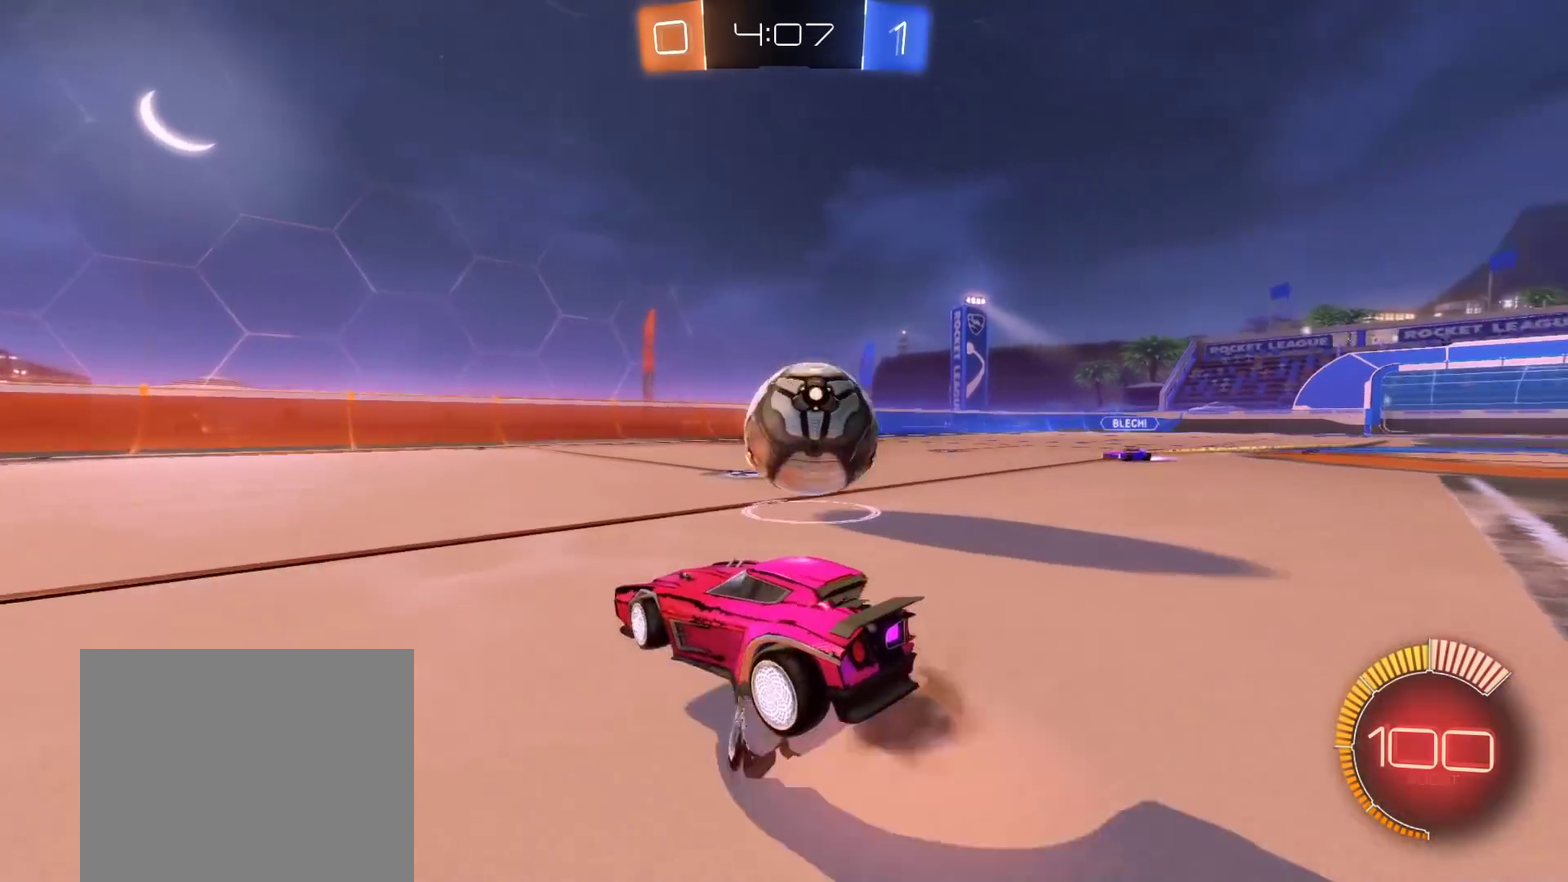
{"buttons": [], "left_stick": "down", "right_stick": "center", "events": [[33, "left_stick", "down-right"], [83, "A", "down"], [100, "L1", "down"], [233, "A", "up"], [283, "L1", "up"], [367, "left_stick", "down"]]}
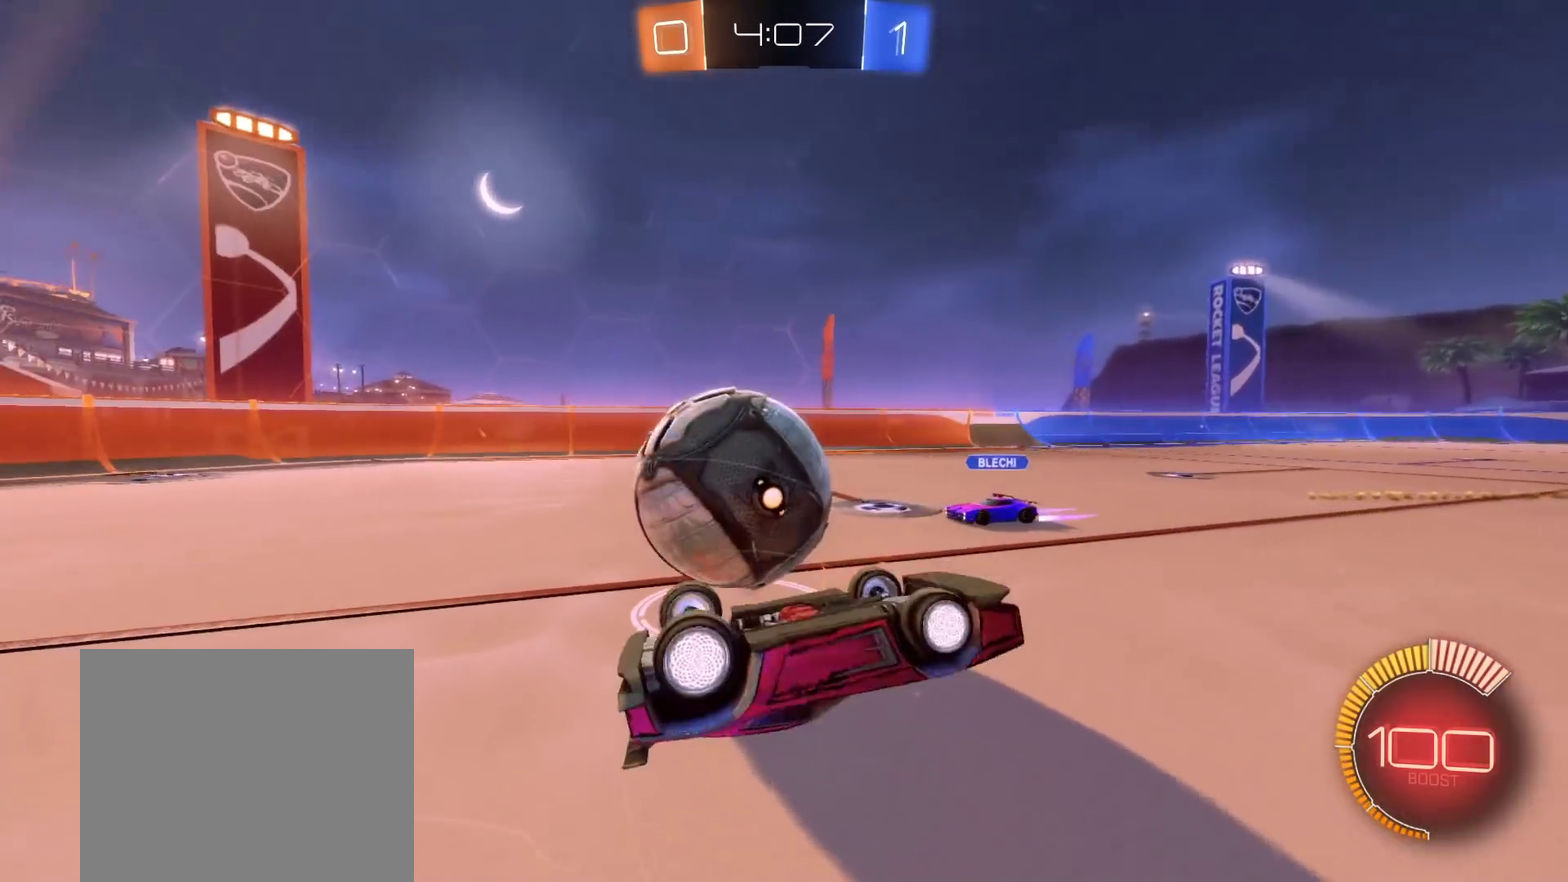
{"buttons": ["B", "R2"], "left_stick": "down-left", "right_stick": "center", "events": [[117, "R2", "down"], [117, "left_stick", "down-left"], [200, "B", "down"]]}
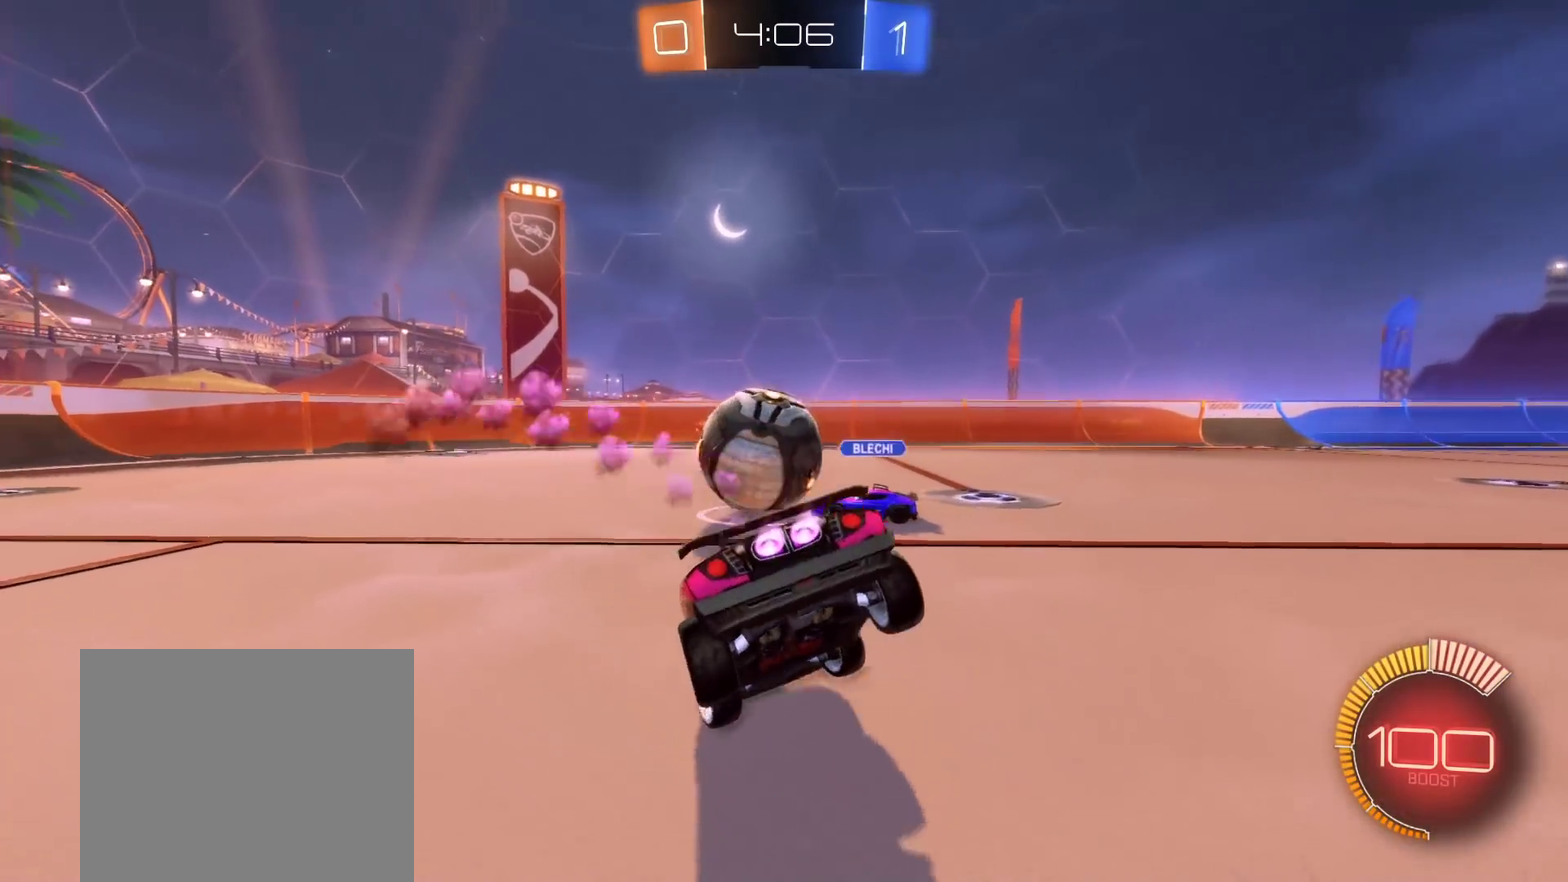
{"buttons": ["B", "R2"], "left_stick": "left", "right_stick": "center", "events": [[33, "left_stick", "center"], [150, "left_stick", "left"]]}
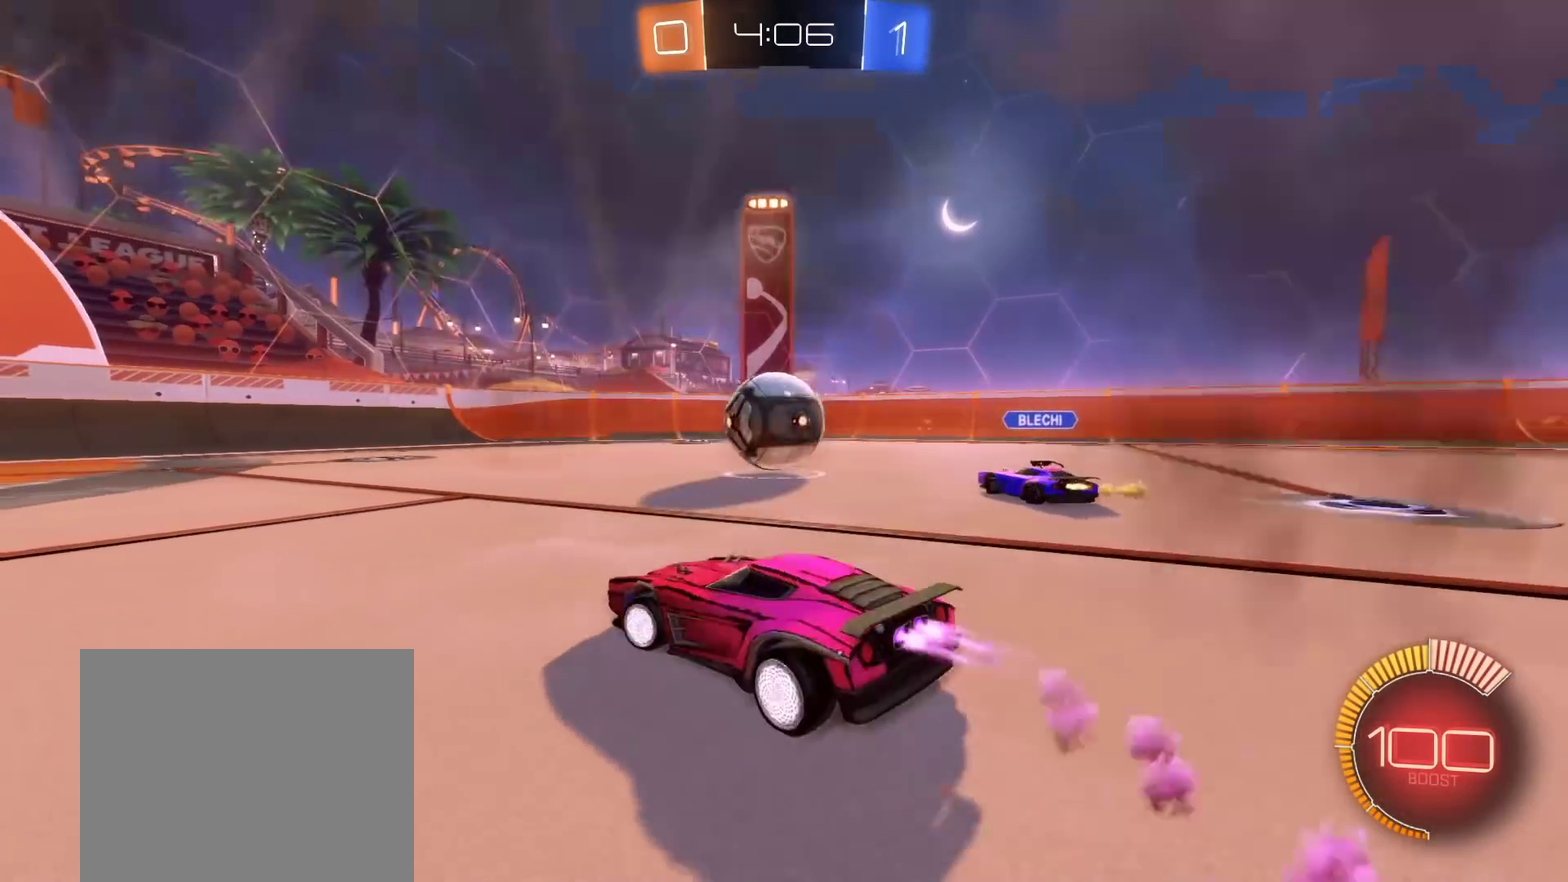
{"buttons": ["A", "B", "L1", "R2"], "left_stick": "up-left", "right_stick": "center", "events": [[217, "left_stick", "center"], [283, "A", "down"], [317, "L1", "down"], [317, "left_stick", "up-left"], [350, "A", "up"], [417, "A", "down"]]}
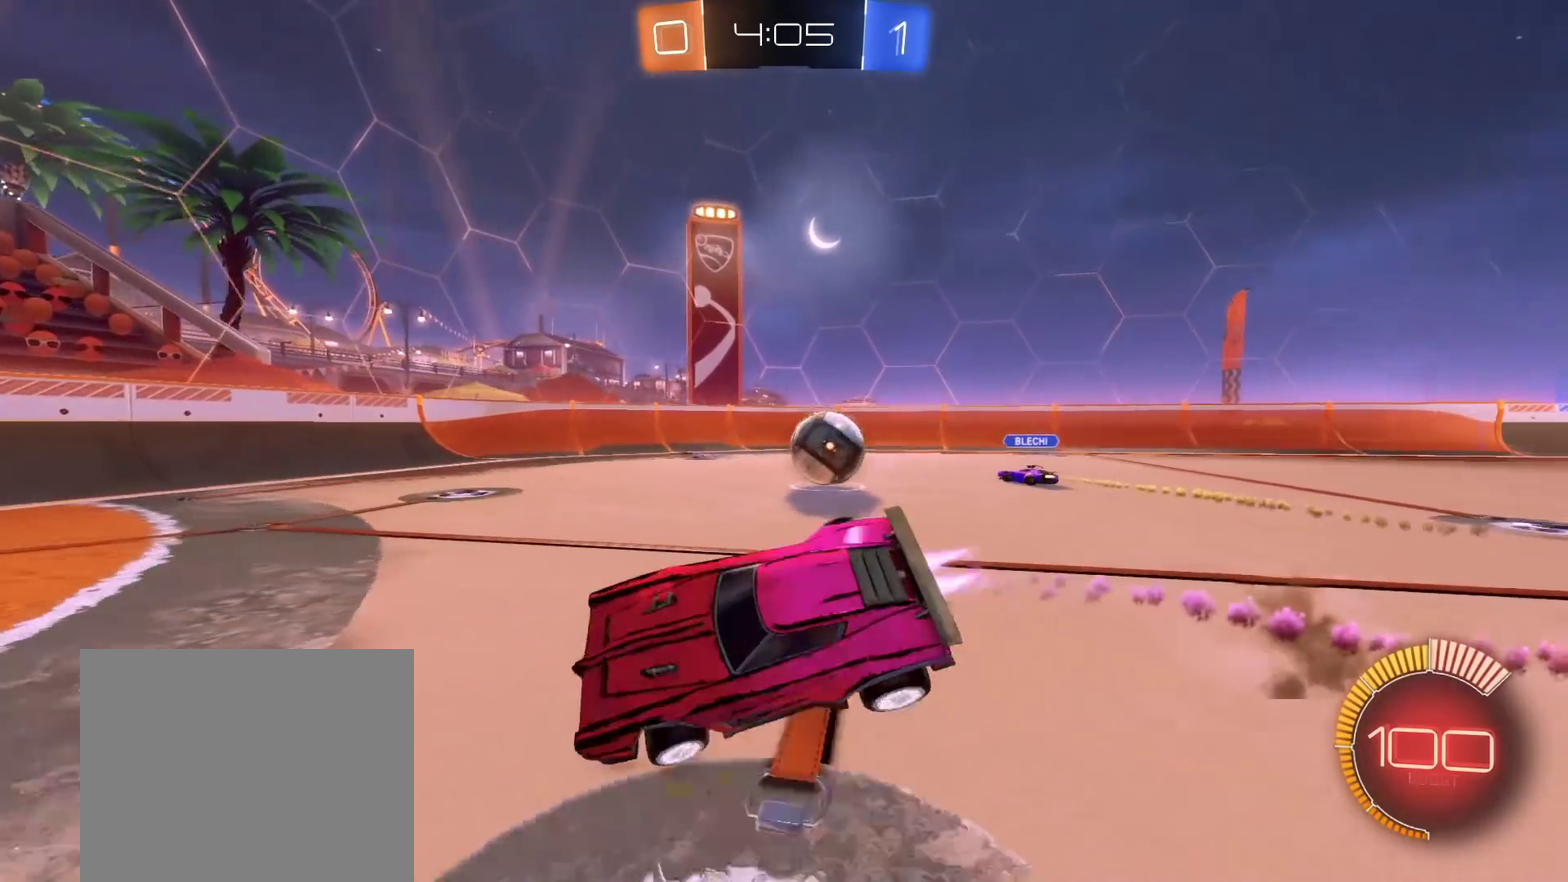
{"buttons": ["A", "B", "R2"], "left_stick": "right", "right_stick": "center", "events": [[17, "left_stick", "left"], [300, "L1", "up"], [317, "left_stick", "down-left"], [367, "left_stick", "center"], [483, "left_stick", "right"]]}
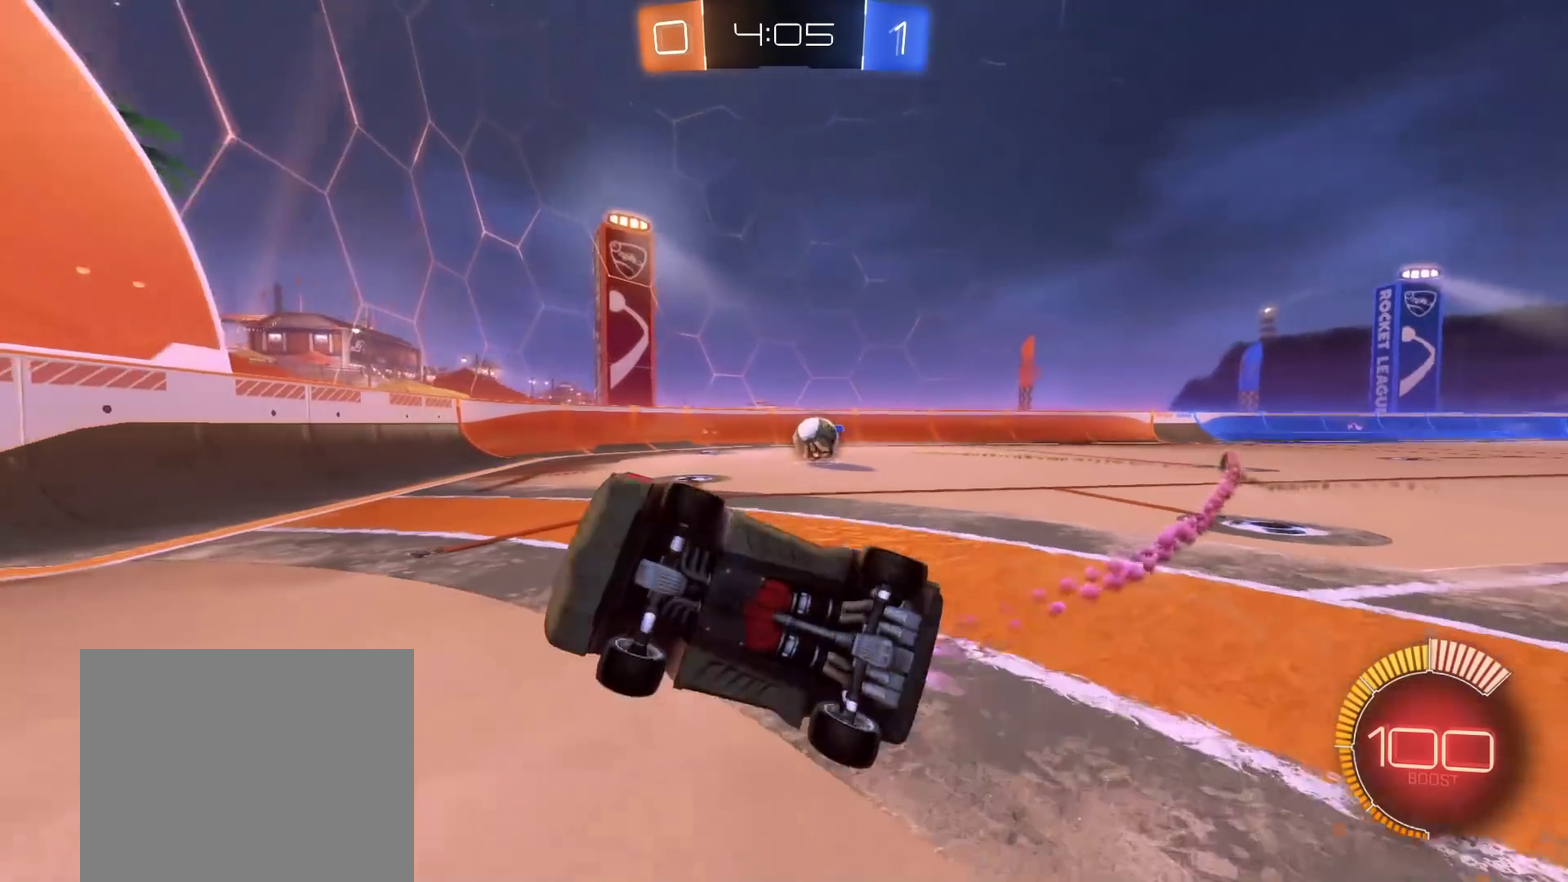
{"buttons": ["B", "R2"], "left_stick": "right", "right_stick": "center", "events": [[300, "A", "up"]]}
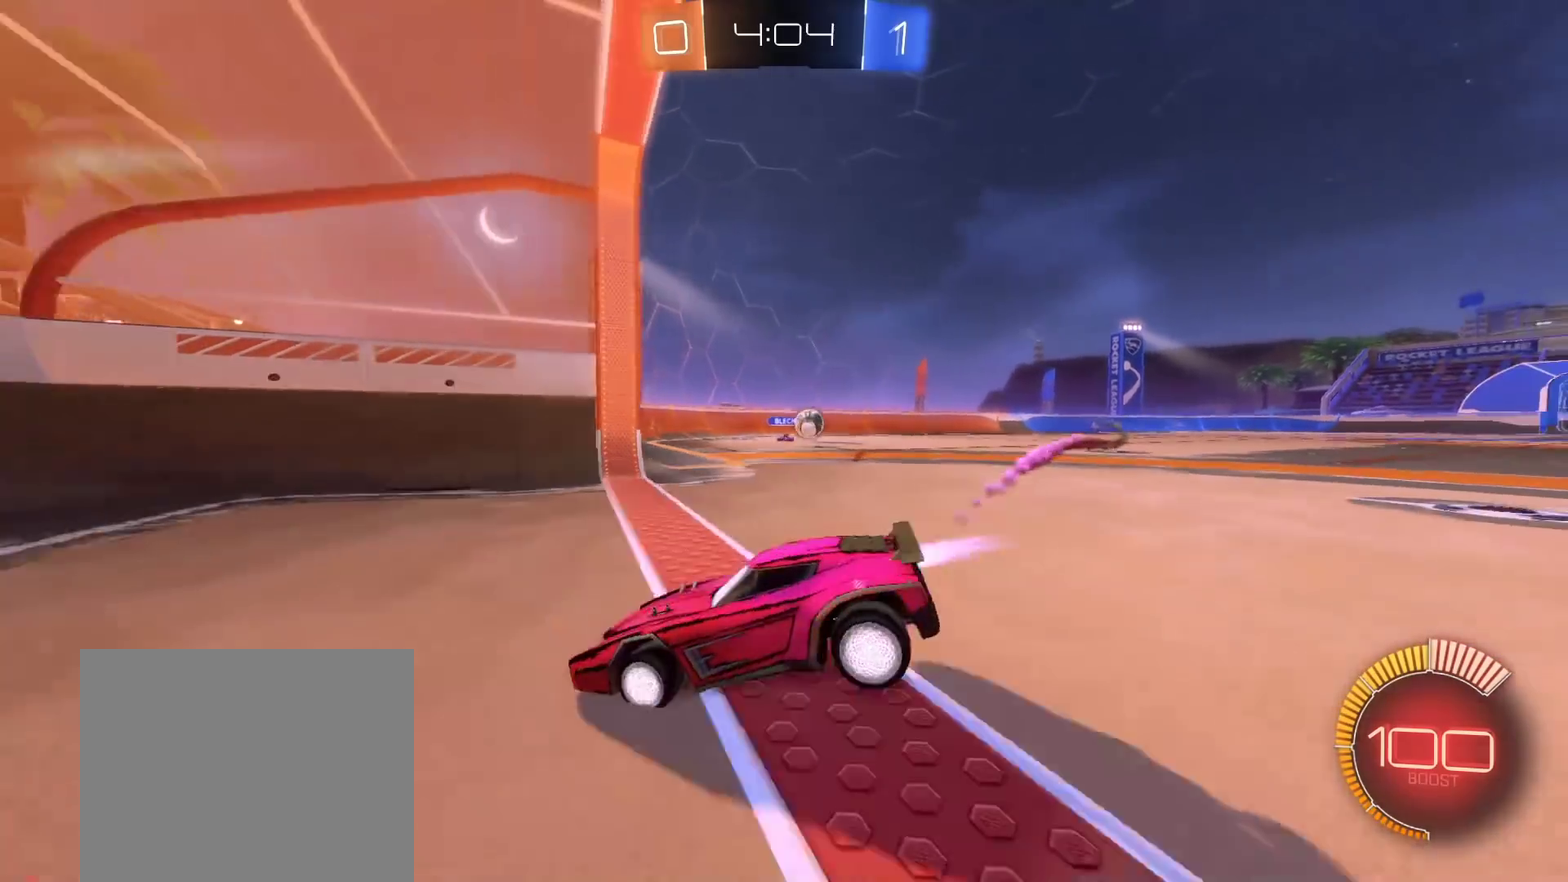
{"buttons": ["L2"], "left_stick": "left", "right_stick": "center", "events": [[217, "R2", "up"], [233, "B", "up"], [317, "left_stick", "center"], [333, "L2", "down"], [383, "left_stick", "left"]]}
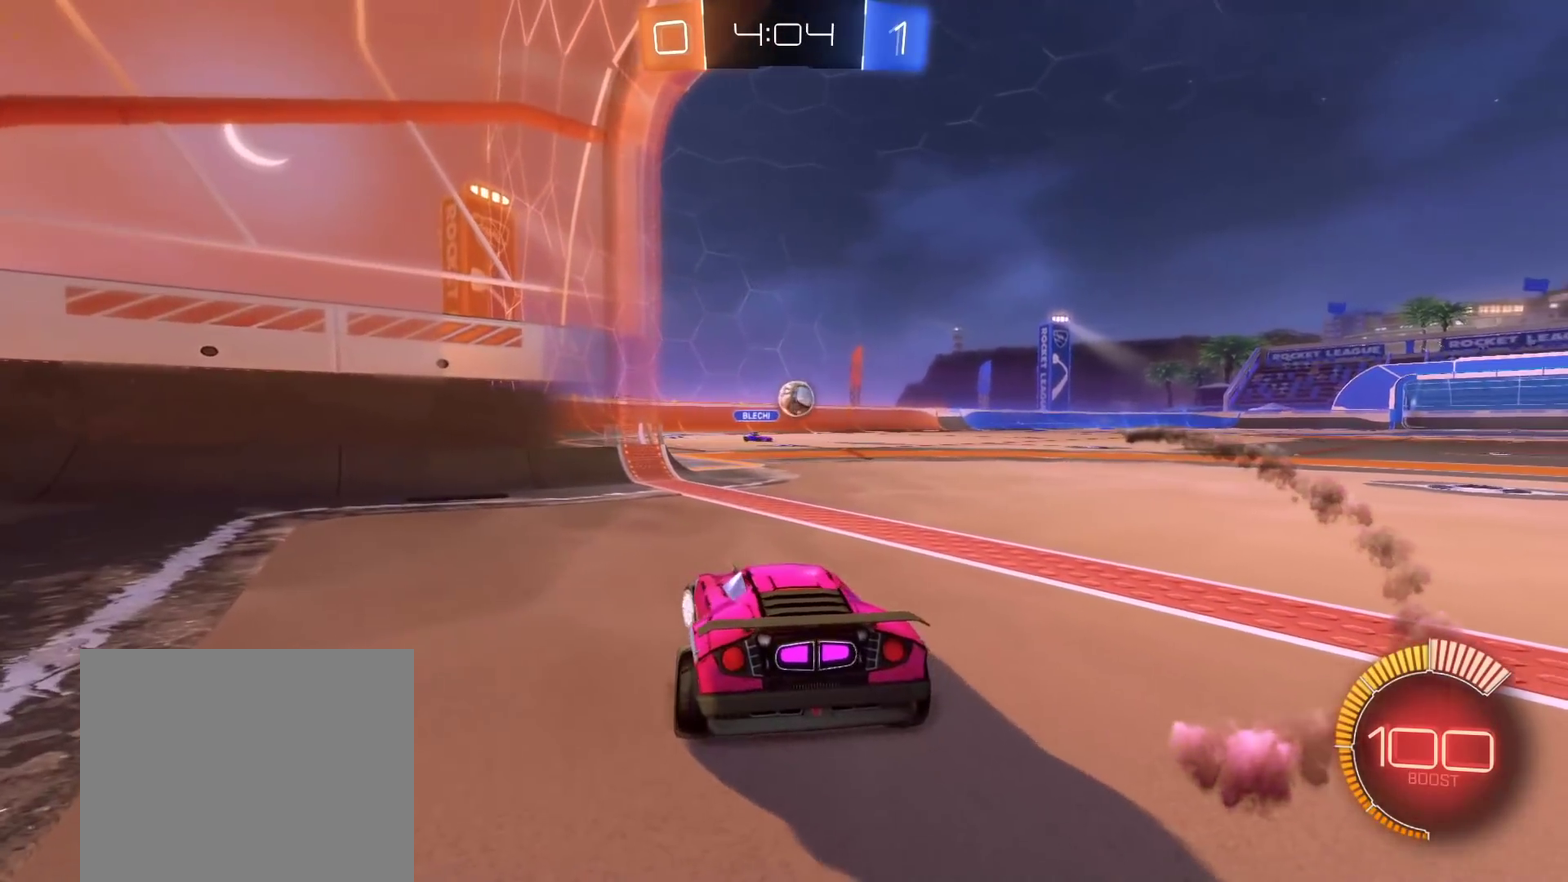
{"buttons": [], "left_stick": "center", "right_stick": "center", "events": [[417, "L2", "up"], [450, "left_stick", "center"]]}